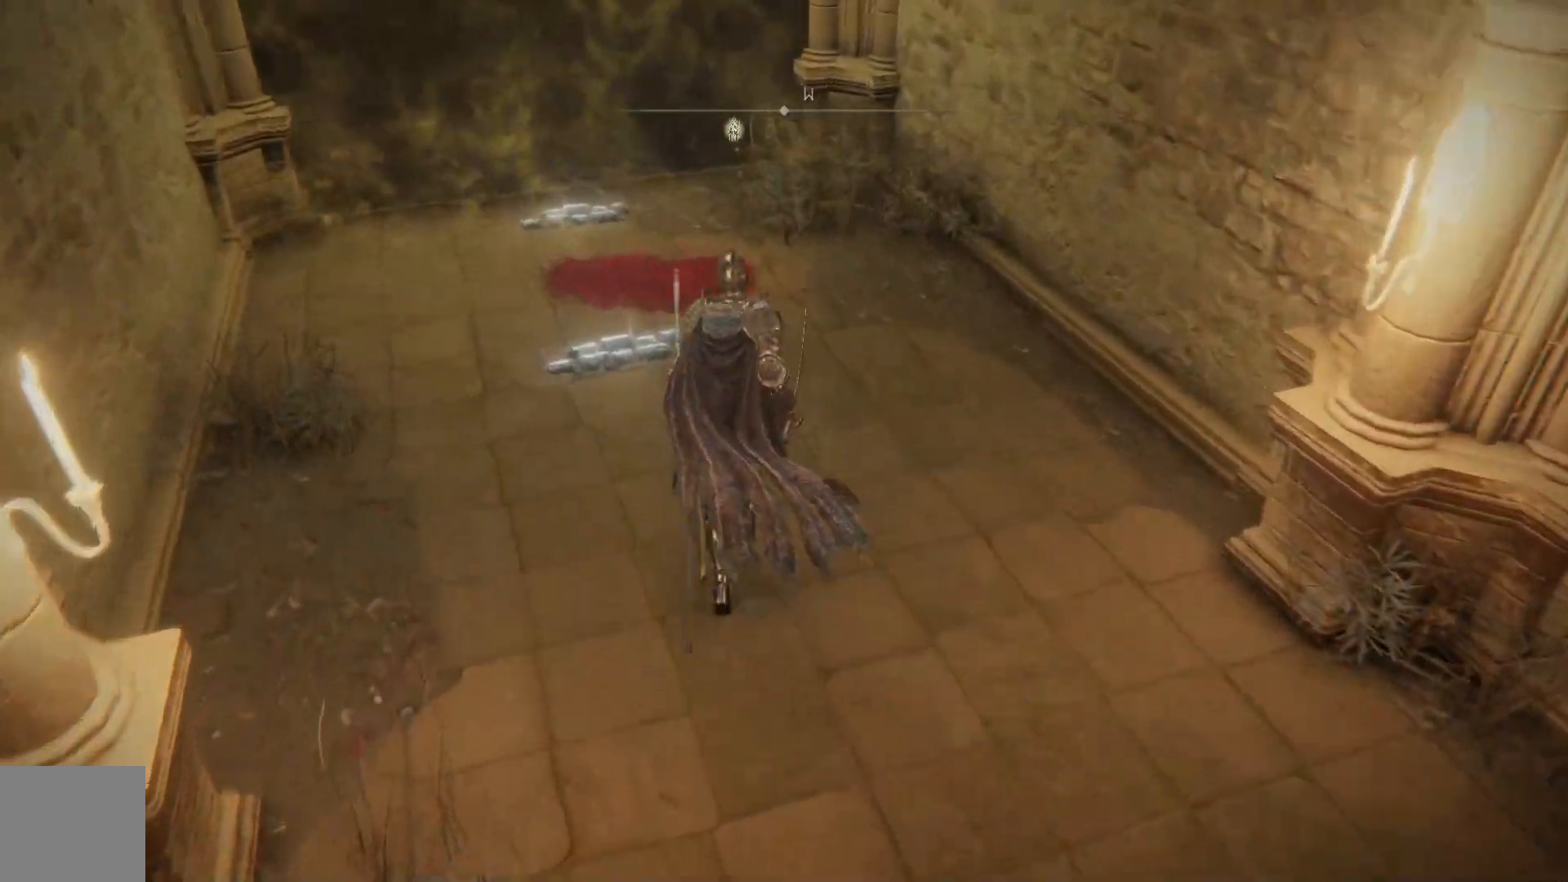
Gameplay with a controller (Xbox layout); each line is a JSON object with the inputs held at the frame after it. "events" lists button and stick changes between this image and that frame as [ms after this image, input, new state], when the widget could be followed in between. Not read: SHARE Z.
{"buttons": [], "left_stick": "up-right", "right_stick": "down-right", "events": [[67, "left_stick", "up-right"]]}
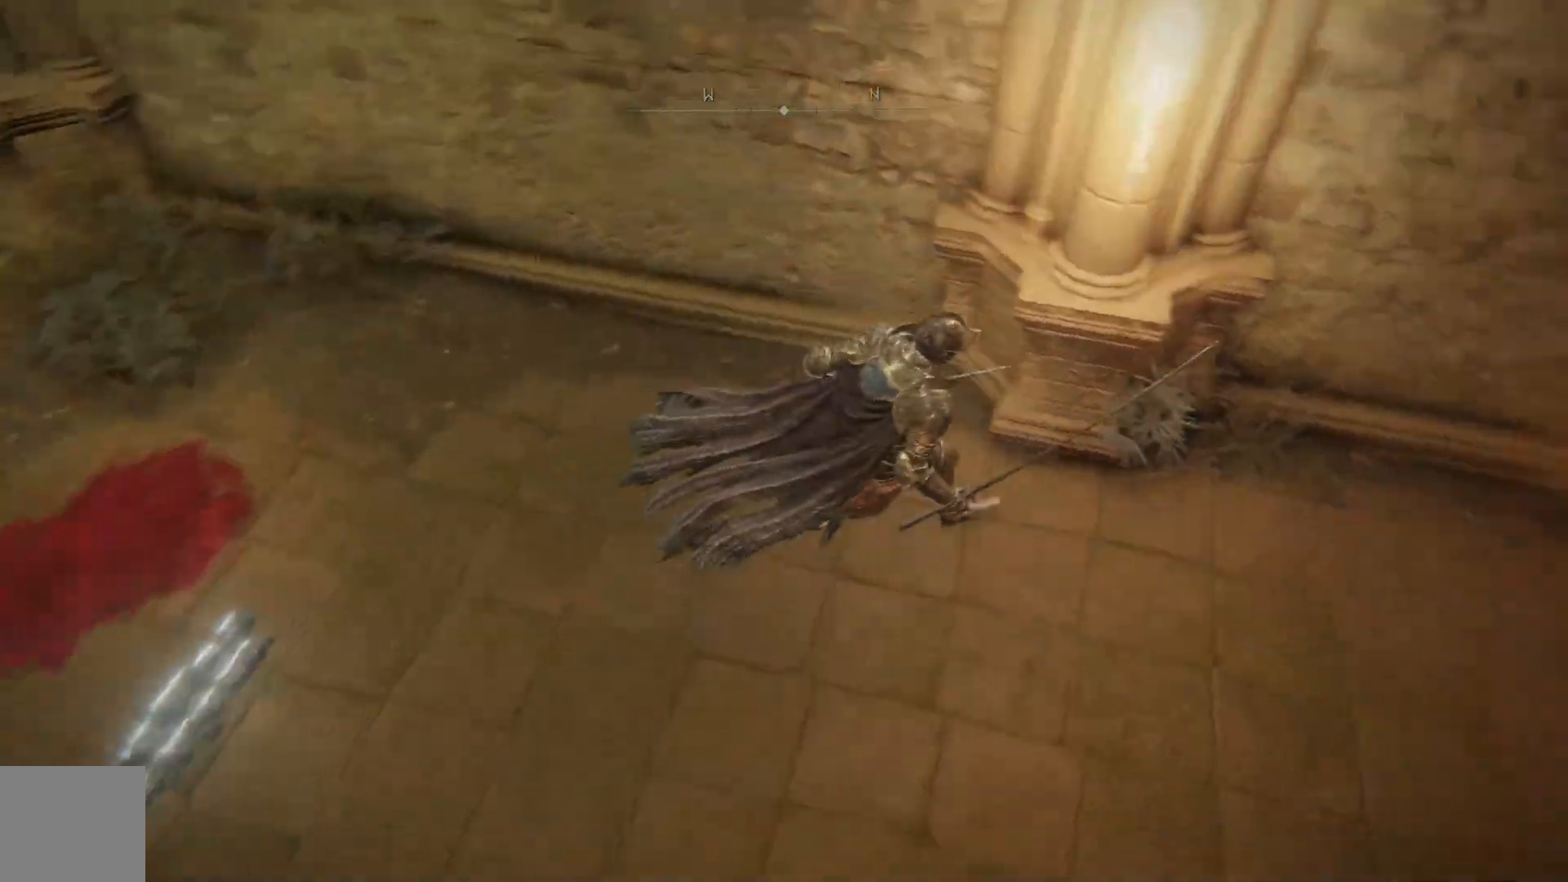
{"buttons": [], "left_stick": "up-right", "right_stick": "right", "events": [[150, "right_stick", "right"]]}
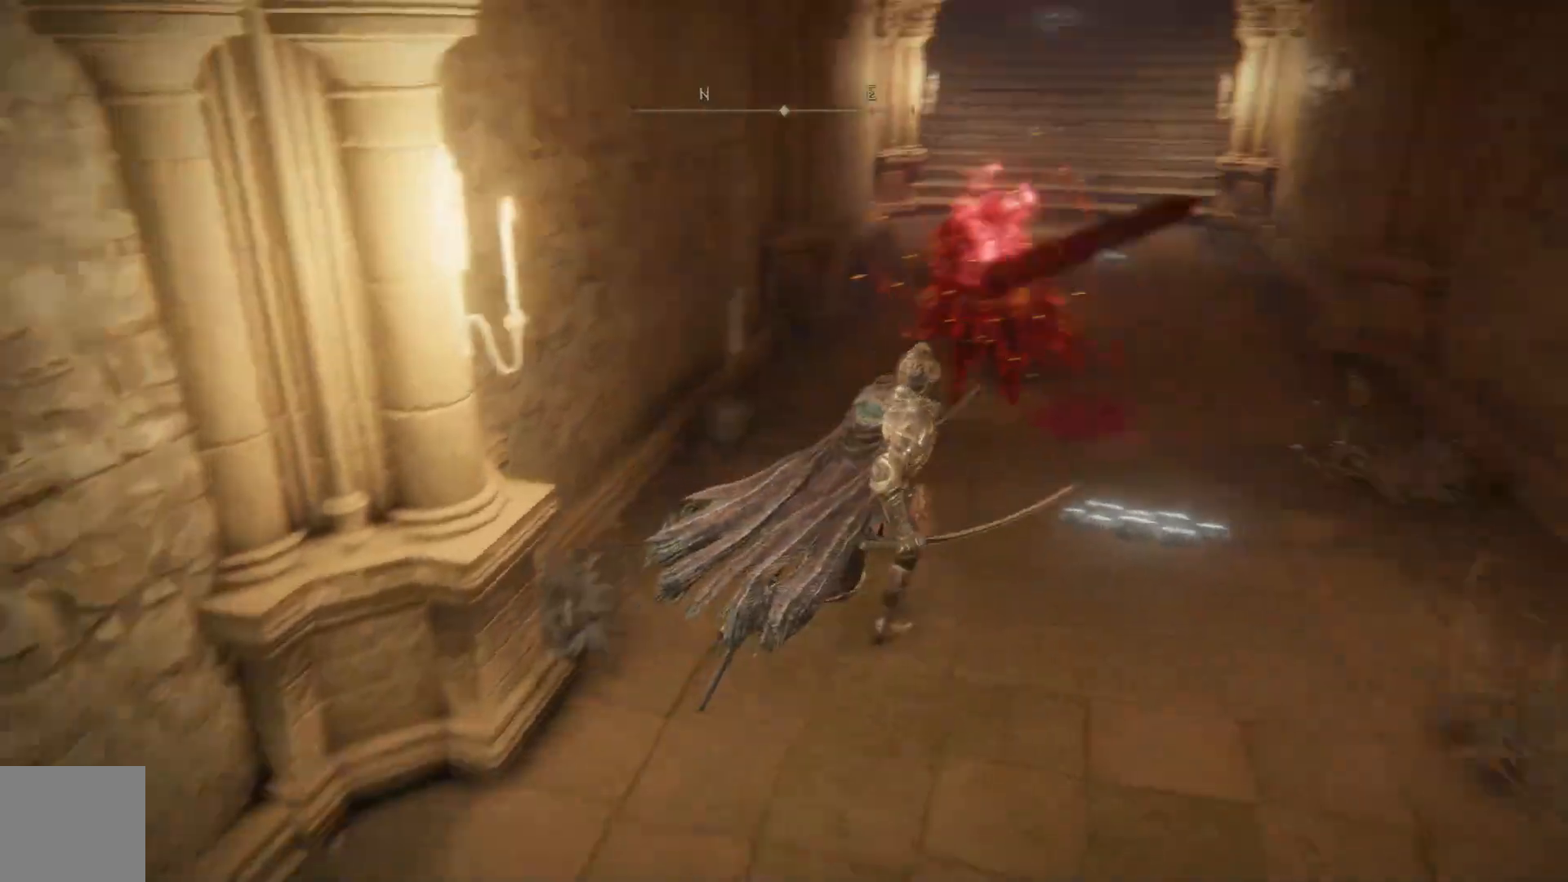
{"buttons": ["B"], "left_stick": "up", "right_stick": "center", "events": [[117, "right_stick", "center"], [150, "left_stick", "up"], [267, "B", "down"]]}
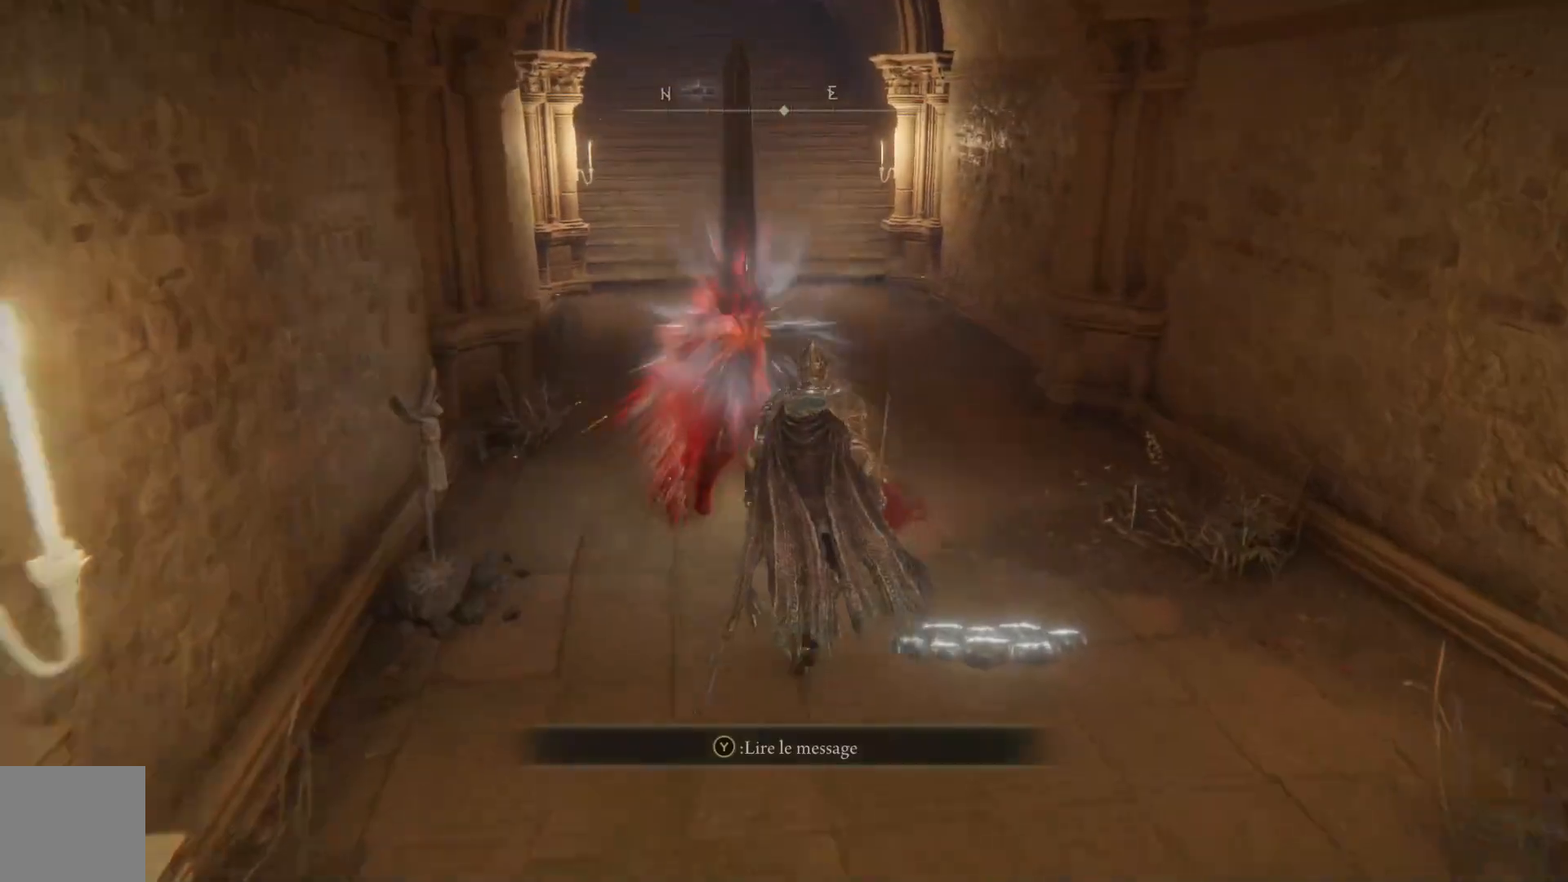
{"buttons": ["B"], "left_stick": "up", "right_stick": "center", "events": []}
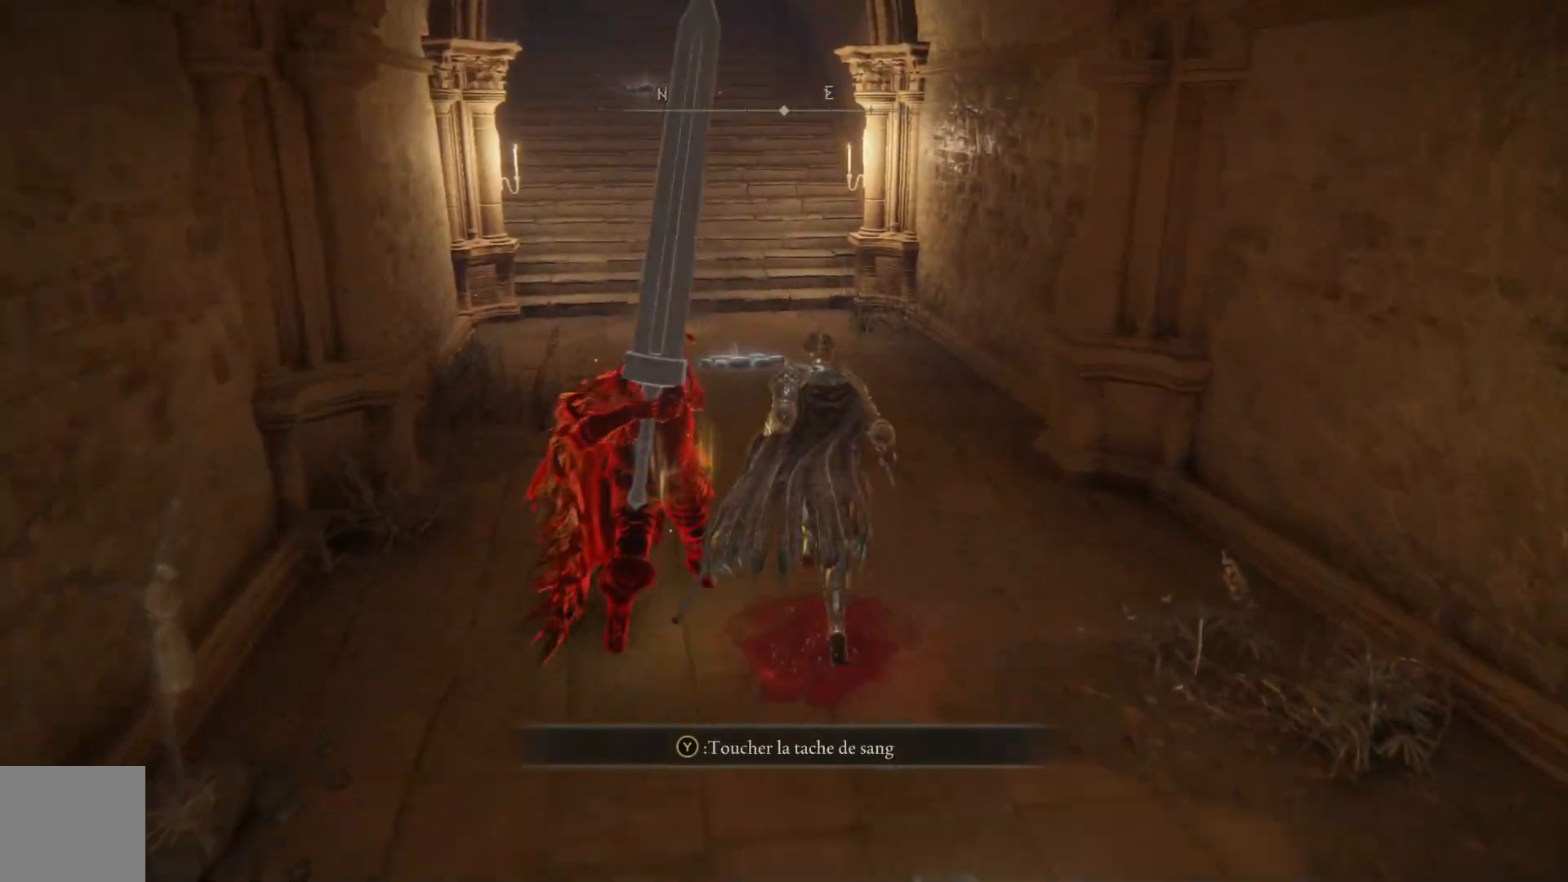
{"buttons": ["B"], "left_stick": "up-left", "right_stick": "center", "events": [[400, "left_stick", "up-left"]]}
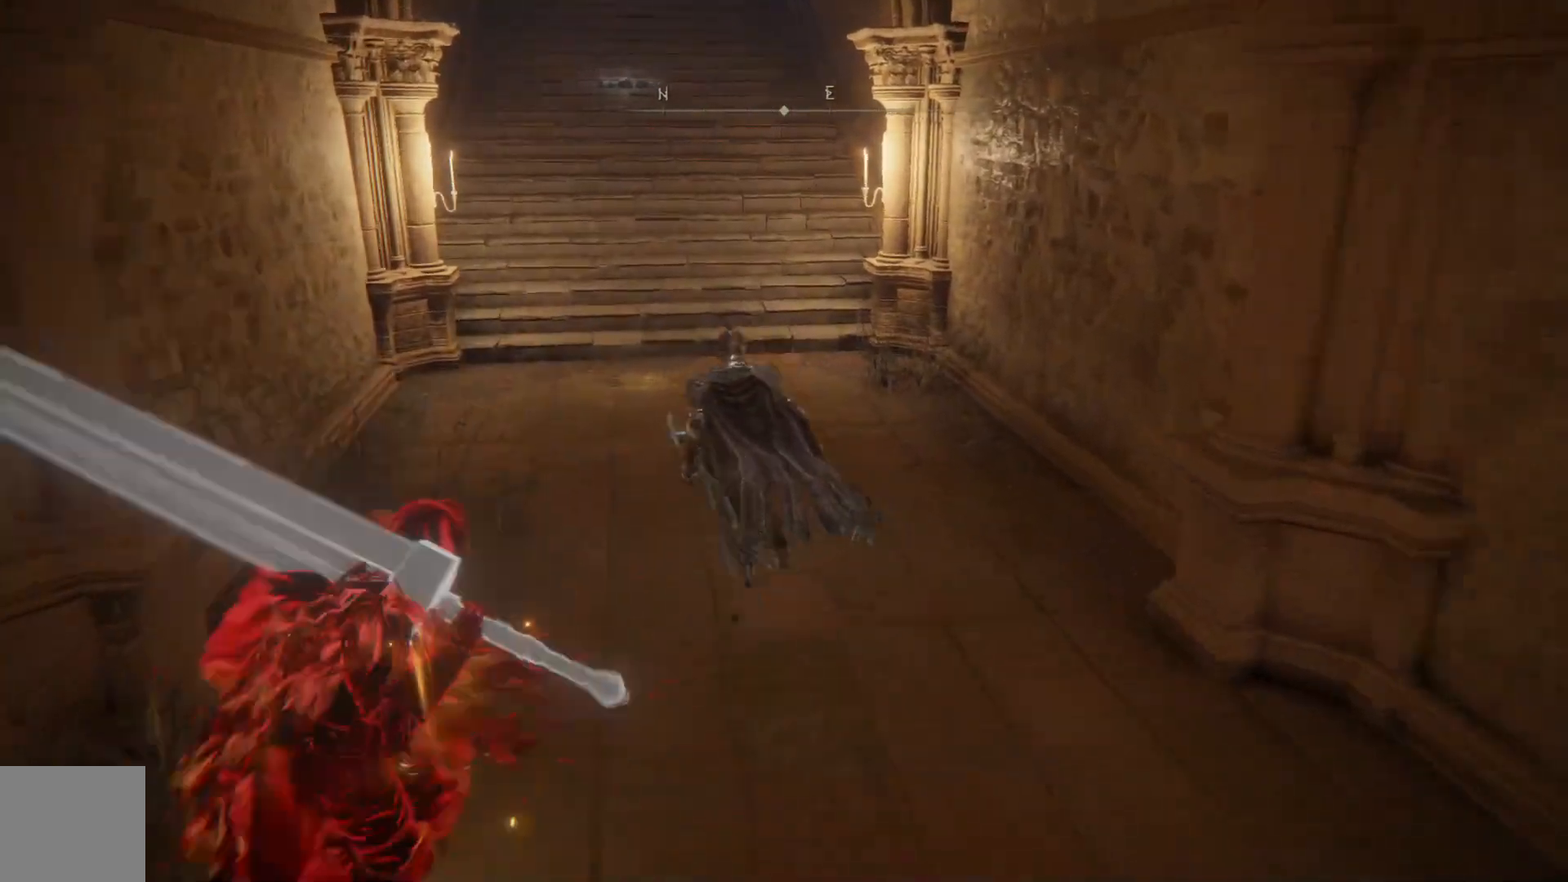
{"buttons": [], "left_stick": "up", "right_stick": "center", "events": [[233, "left_stick", "up"], [483, "B", "up"]]}
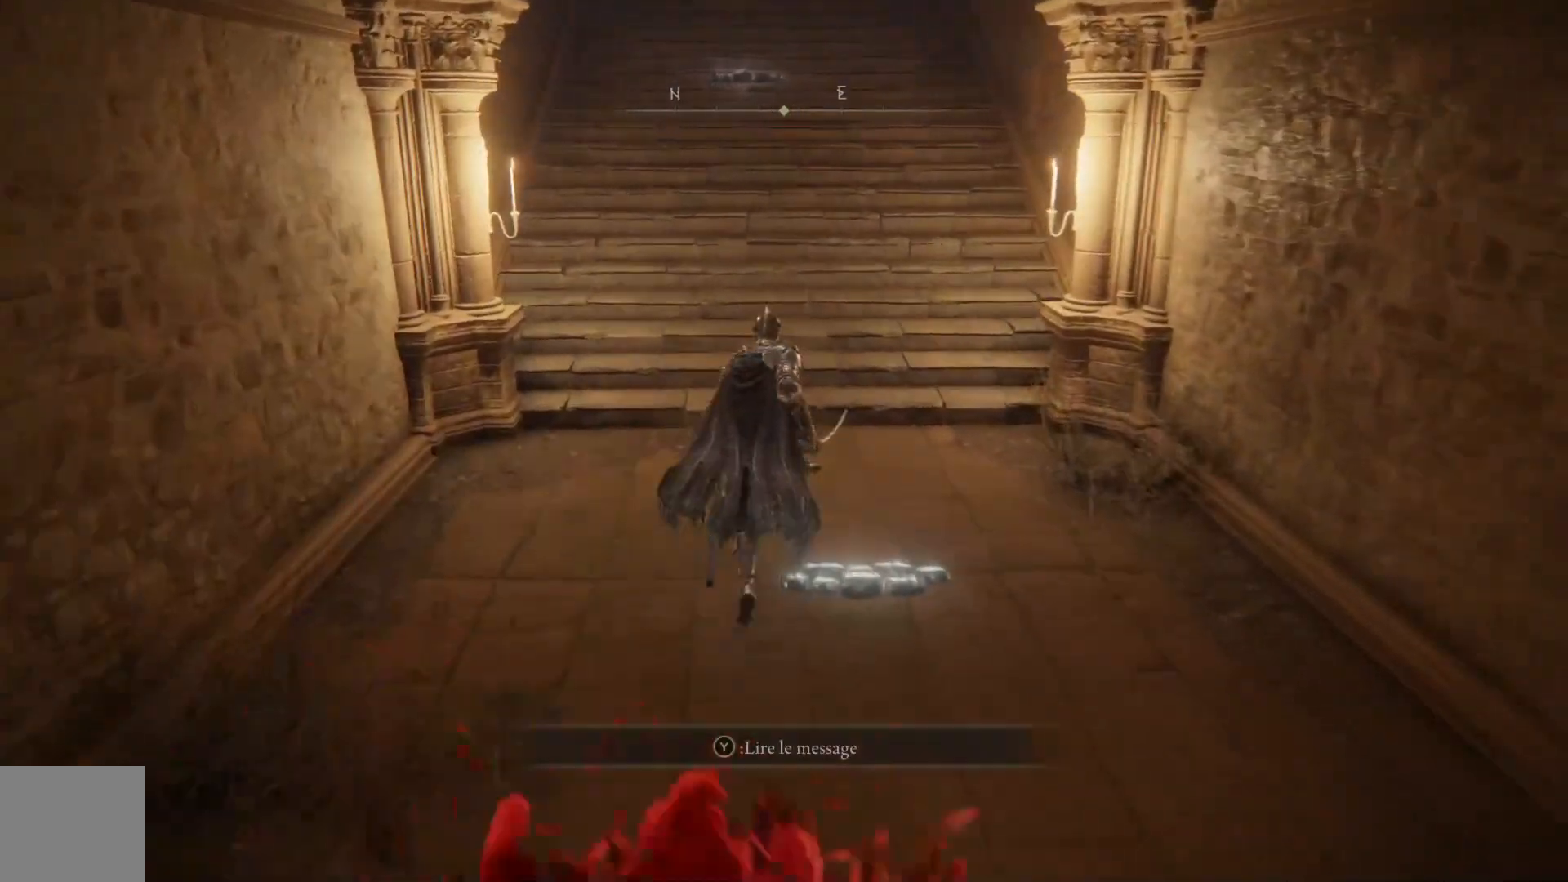
{"buttons": [], "left_stick": "center", "right_stick": "center", "events": [[367, "Y", "down"], [400, "left_stick", "center"], [500, "Y", "up"]]}
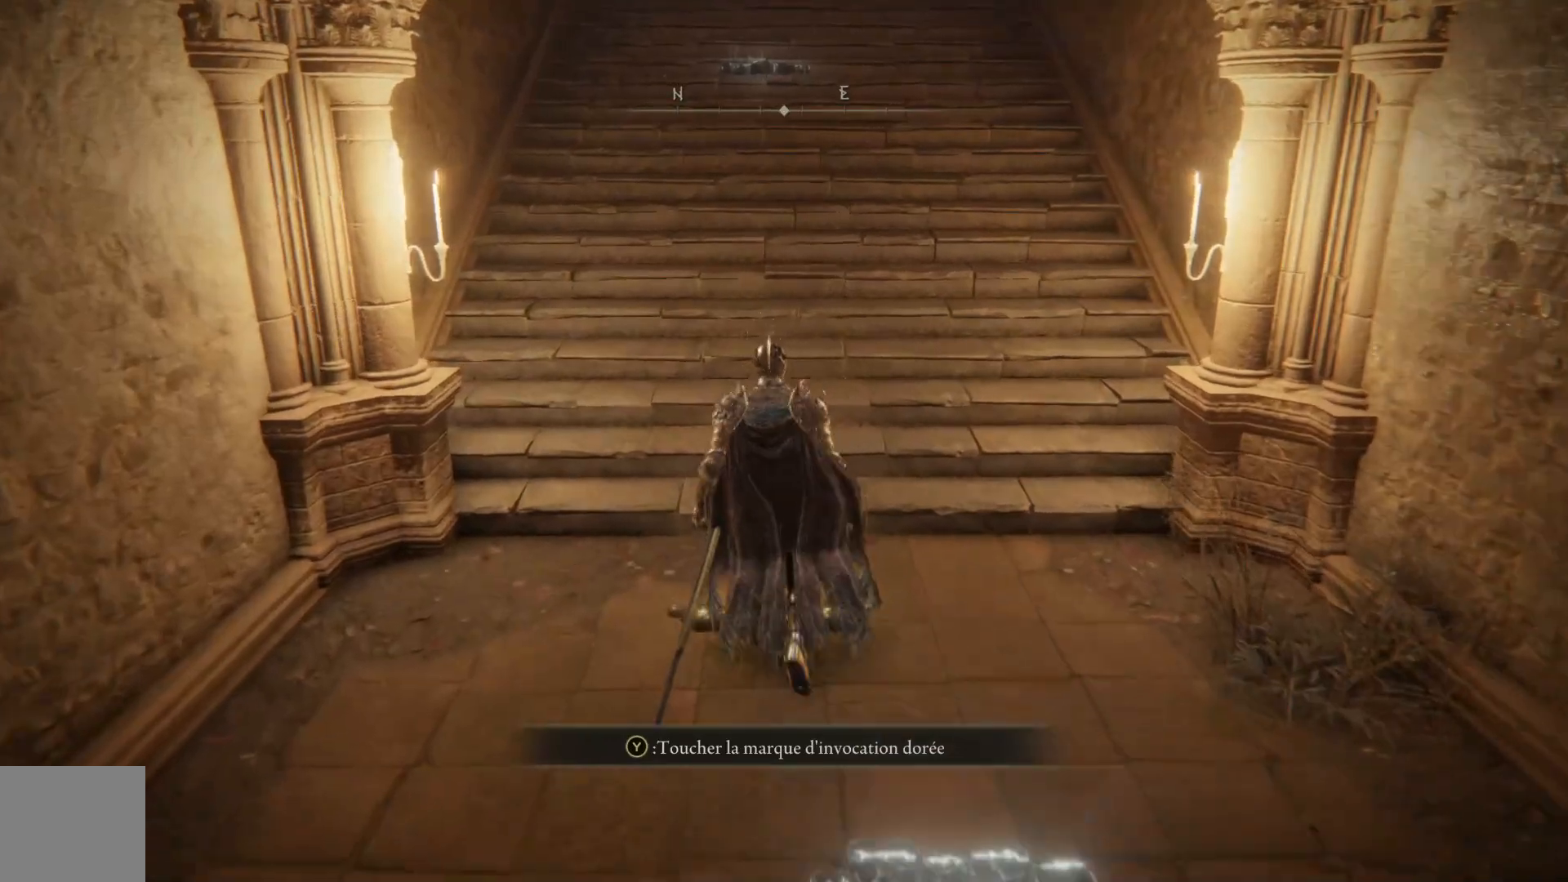
{"buttons": [], "left_stick": "center", "right_stick": "center", "events": [[217, "A", "down"], [367, "A", "up"]]}
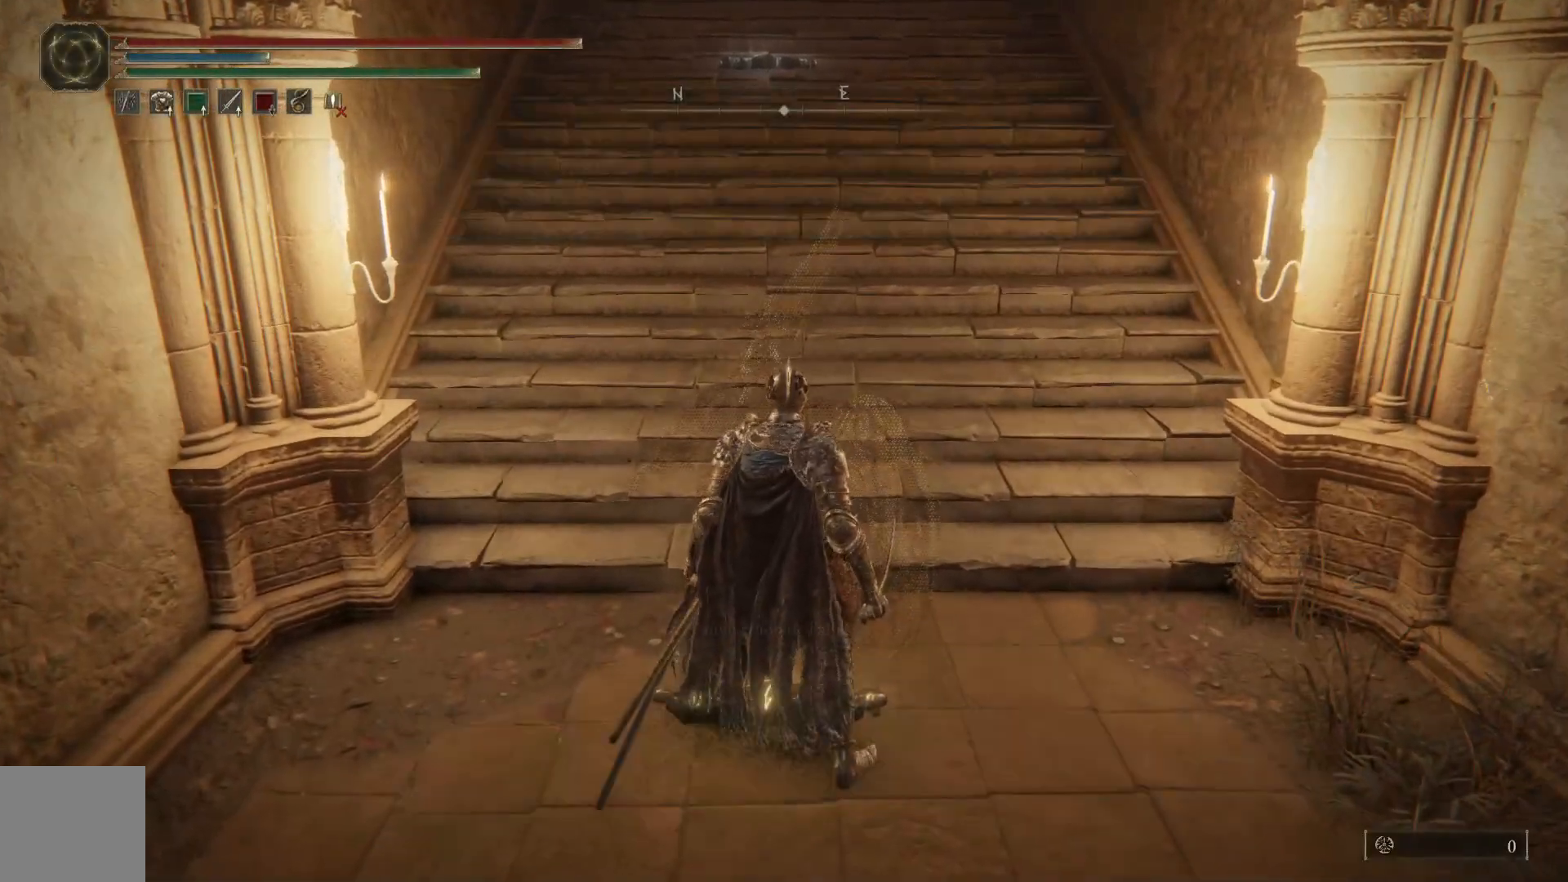
{"buttons": [], "left_stick": "center", "right_stick": "right", "events": [[250, "right_stick", "right"]]}
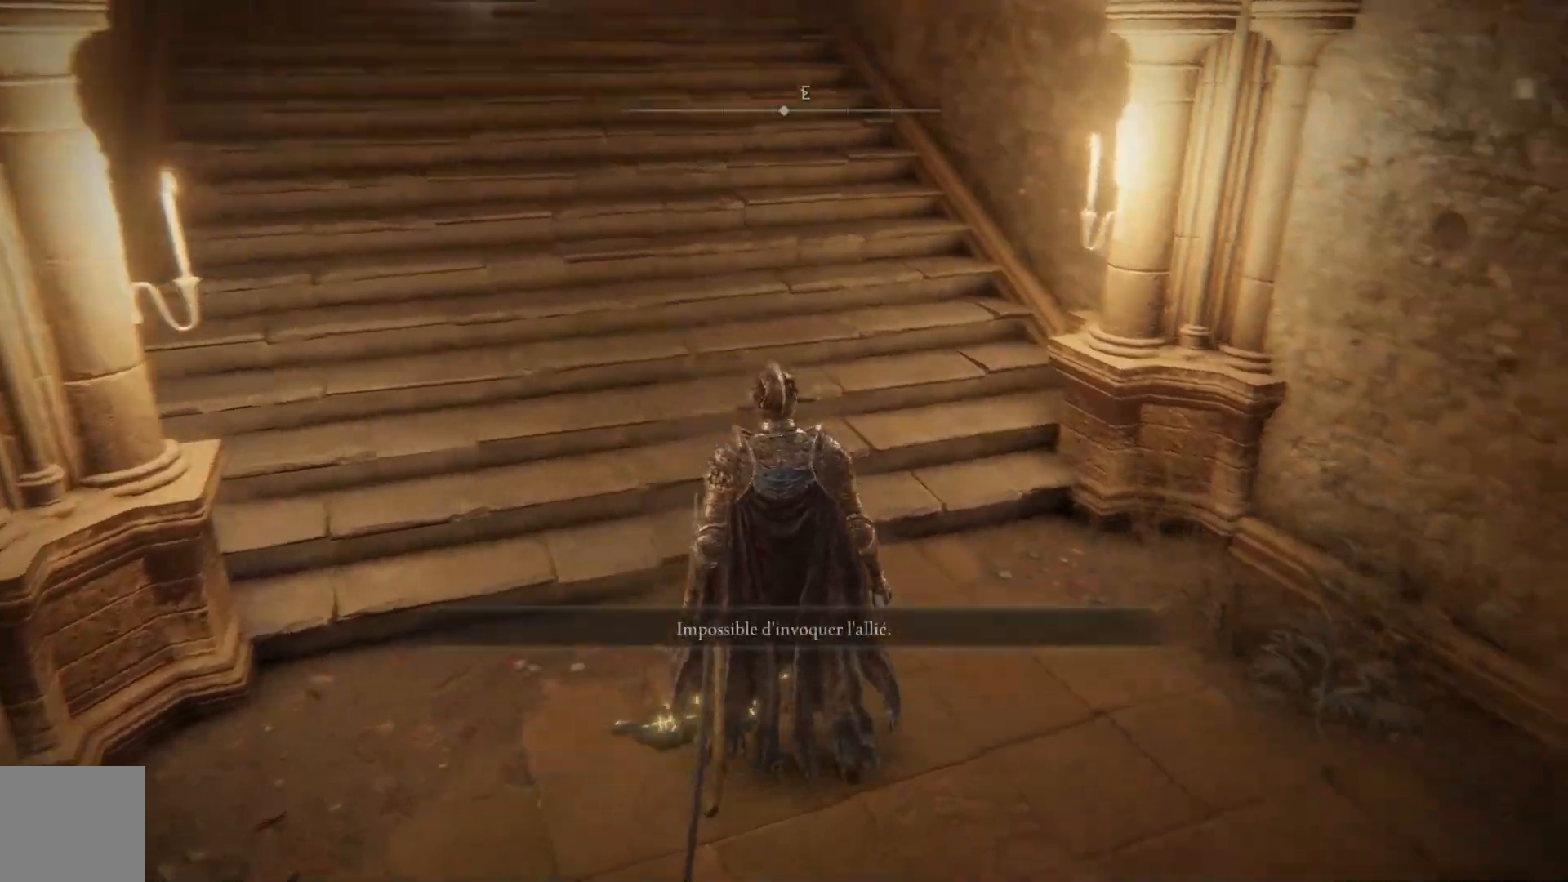
{"buttons": [], "left_stick": "up", "right_stick": "right", "events": [[400, "left_stick", "up"]]}
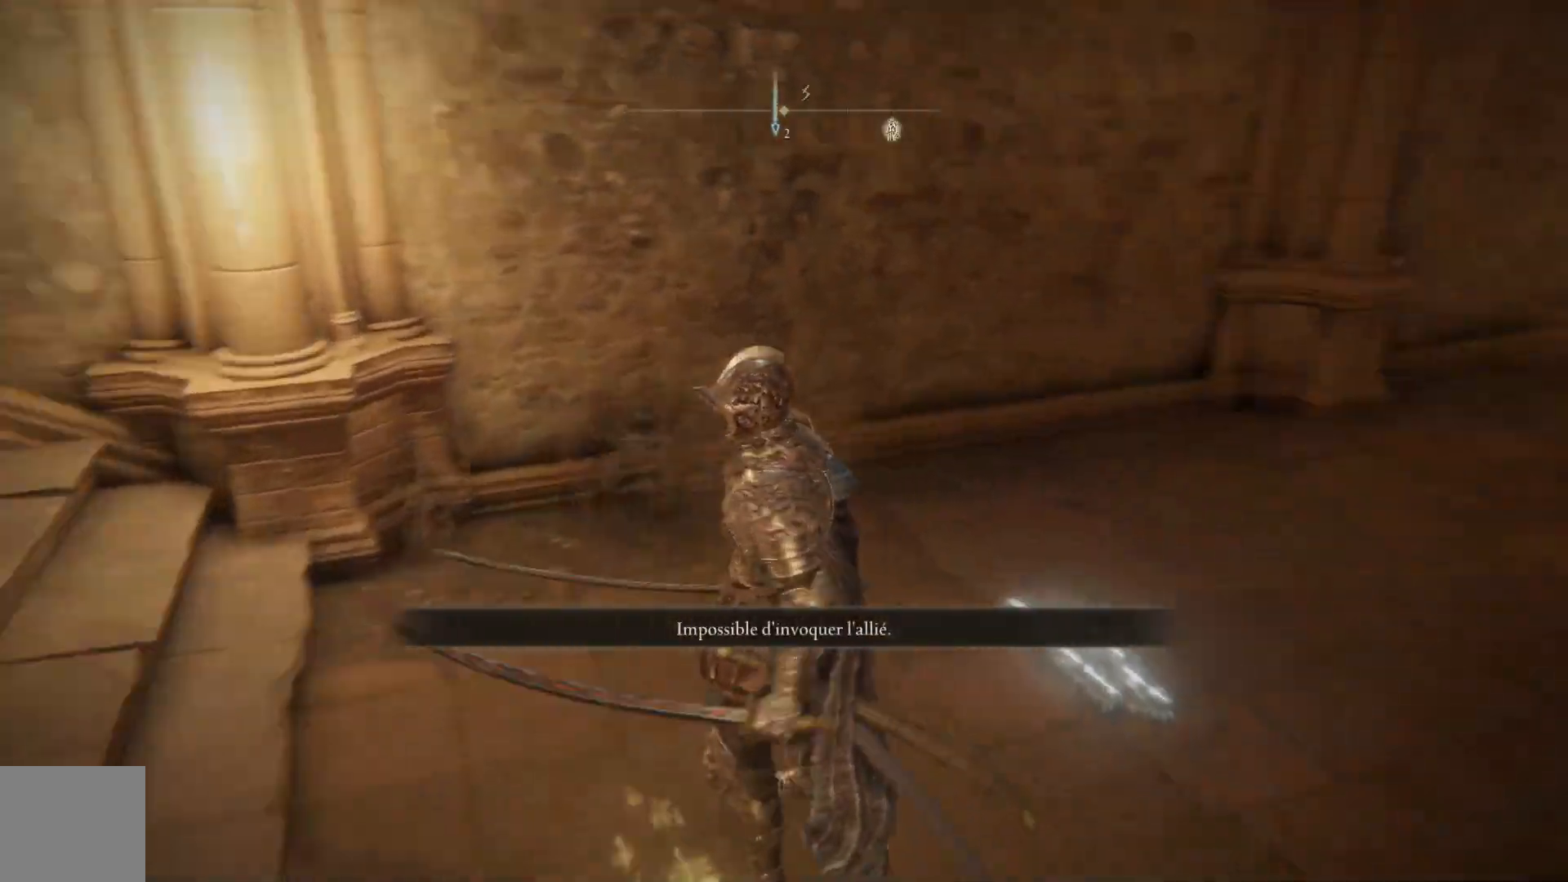
{"buttons": [], "left_stick": "up", "right_stick": "down-right", "events": [[267, "right_stick", "down-right"]]}
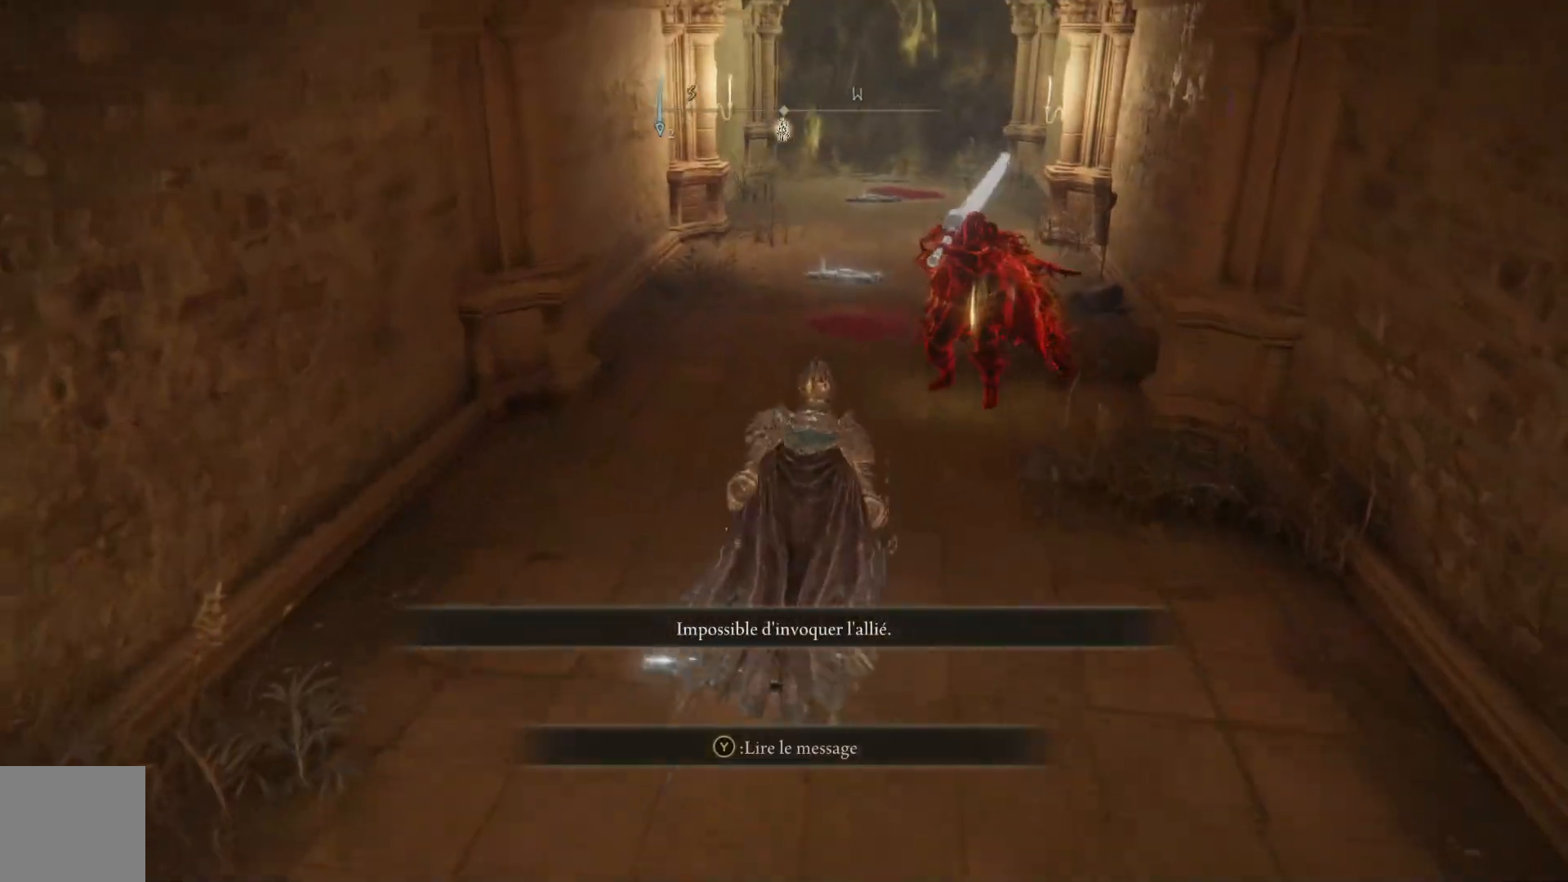
{"buttons": [], "left_stick": "up", "right_stick": "down-right", "events": []}
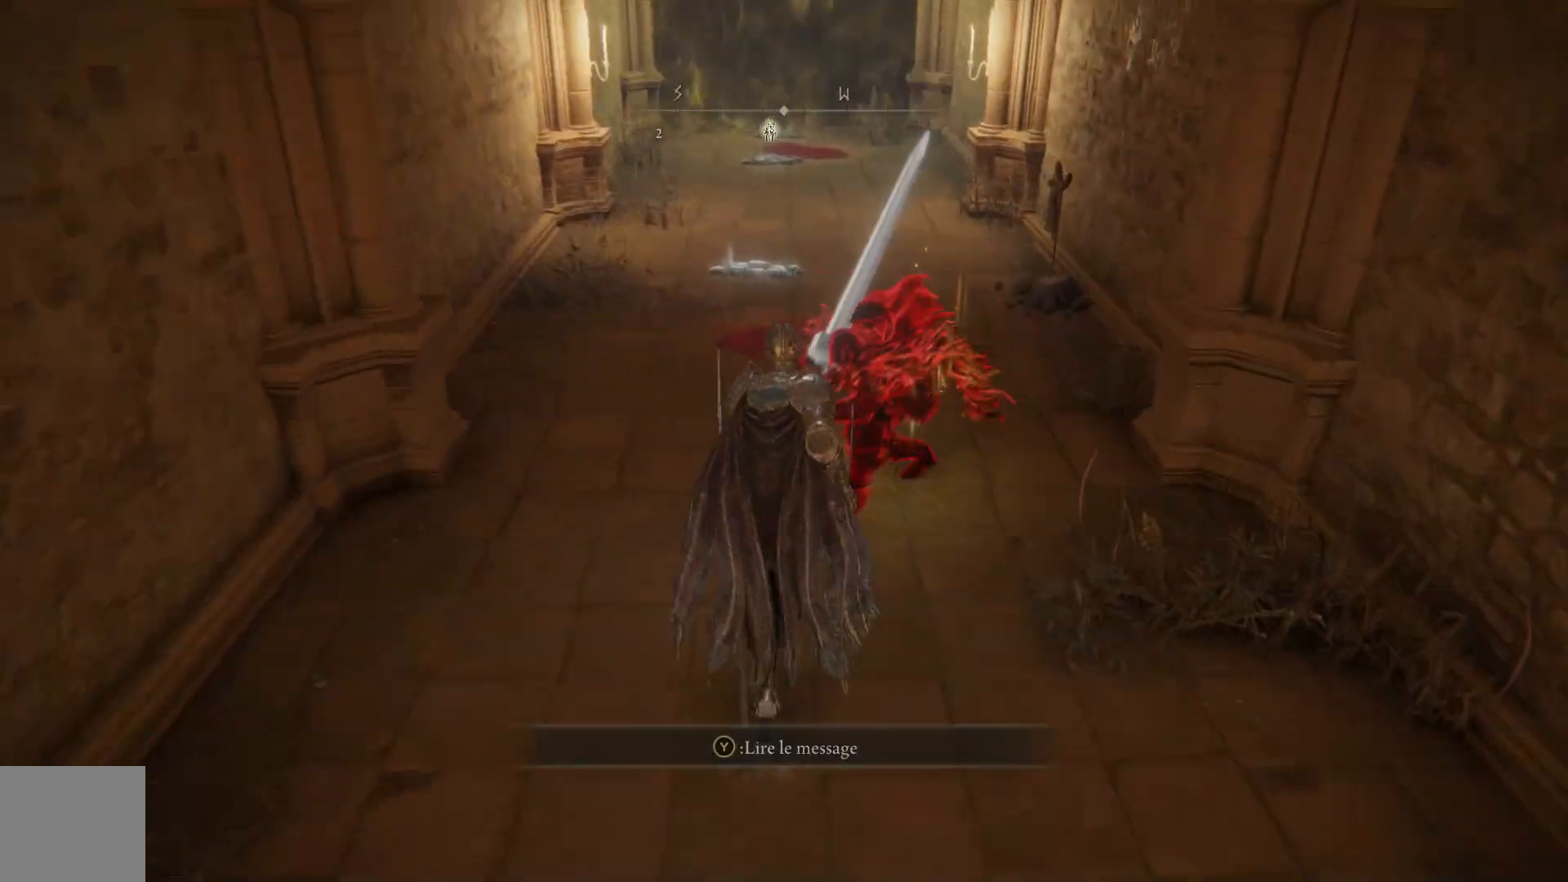
{"buttons": [], "left_stick": "up", "right_stick": "down-right", "events": []}
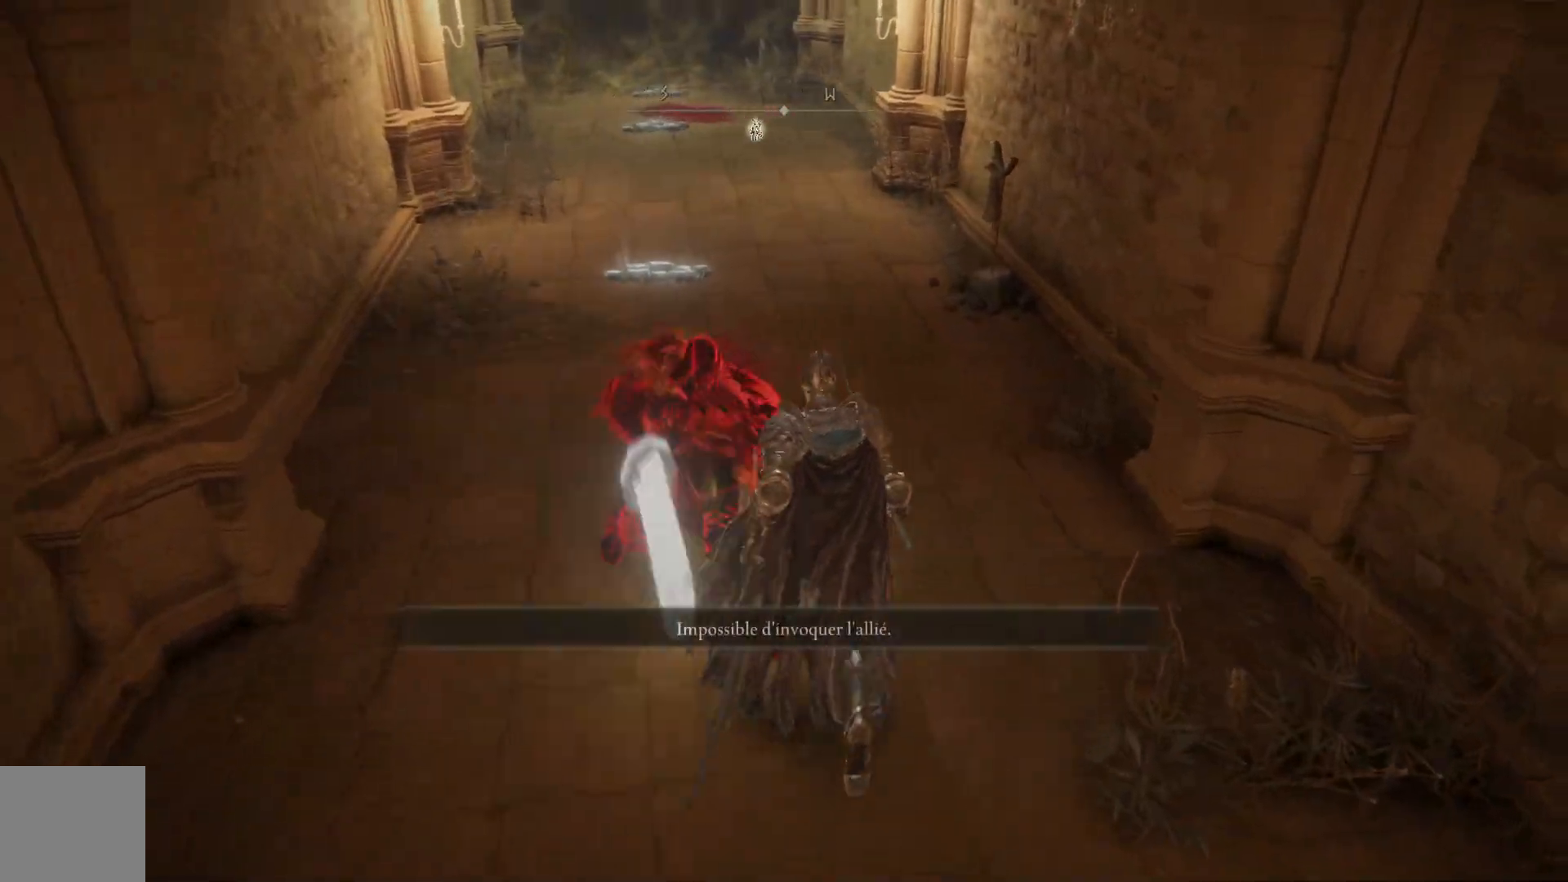
{"buttons": [], "left_stick": "down", "right_stick": "left", "events": [[217, "right_stick", "center"], [283, "left_stick", "right"], [333, "left_stick", "down-right"], [333, "right_stick", "left"], [450, "left_stick", "down"]]}
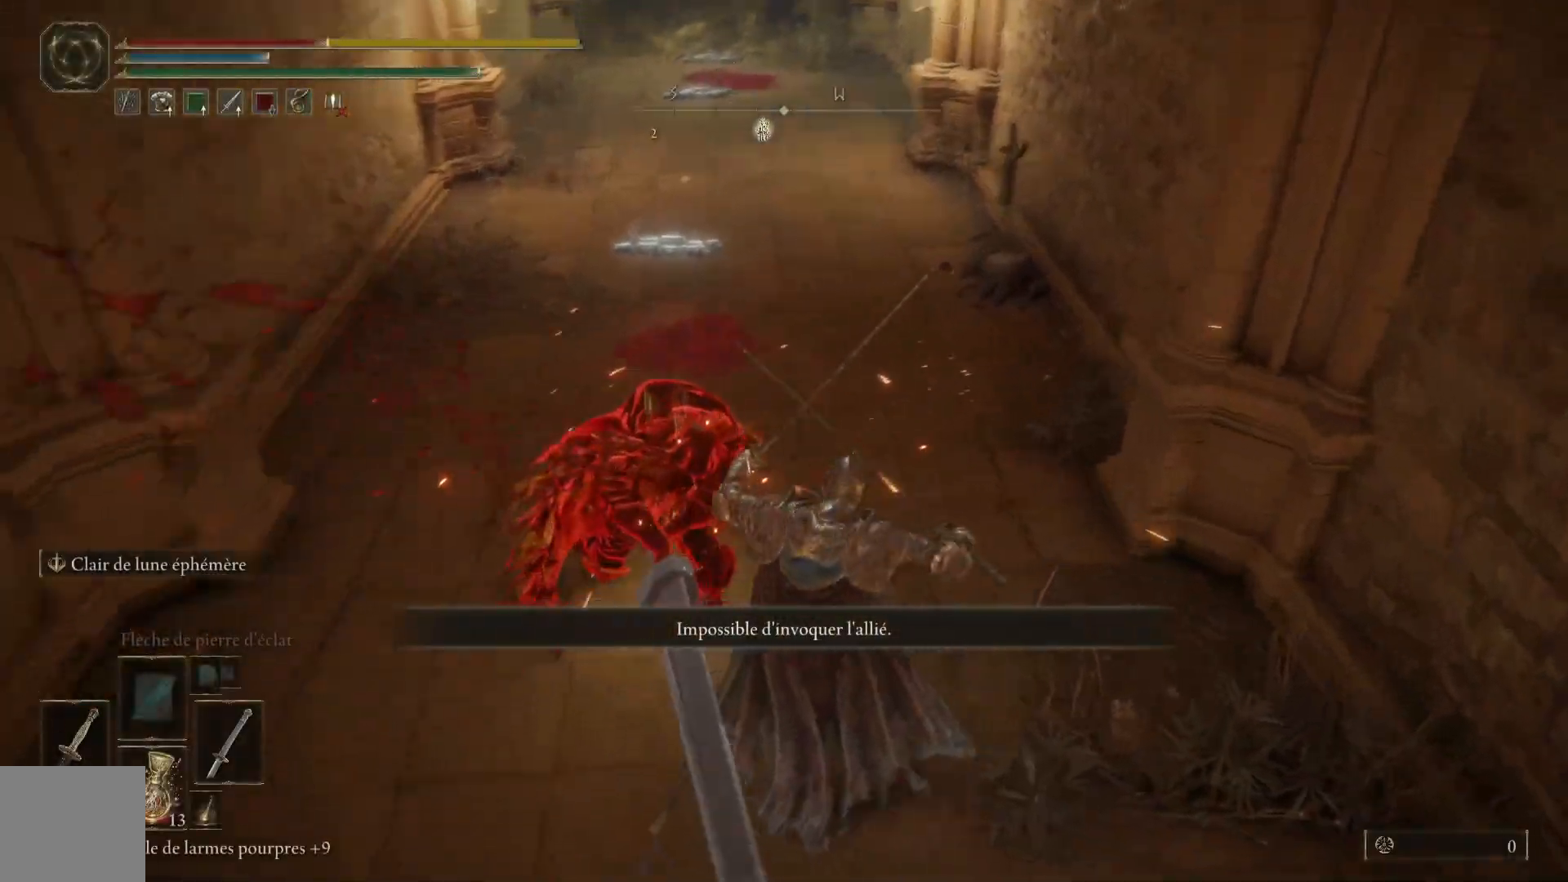
{"buttons": [], "left_stick": "down-left", "right_stick": "center", "events": [[183, "right_stick", "center"], [200, "left_stick", "down-left"], [317, "B", "down"], [450, "B", "up"]]}
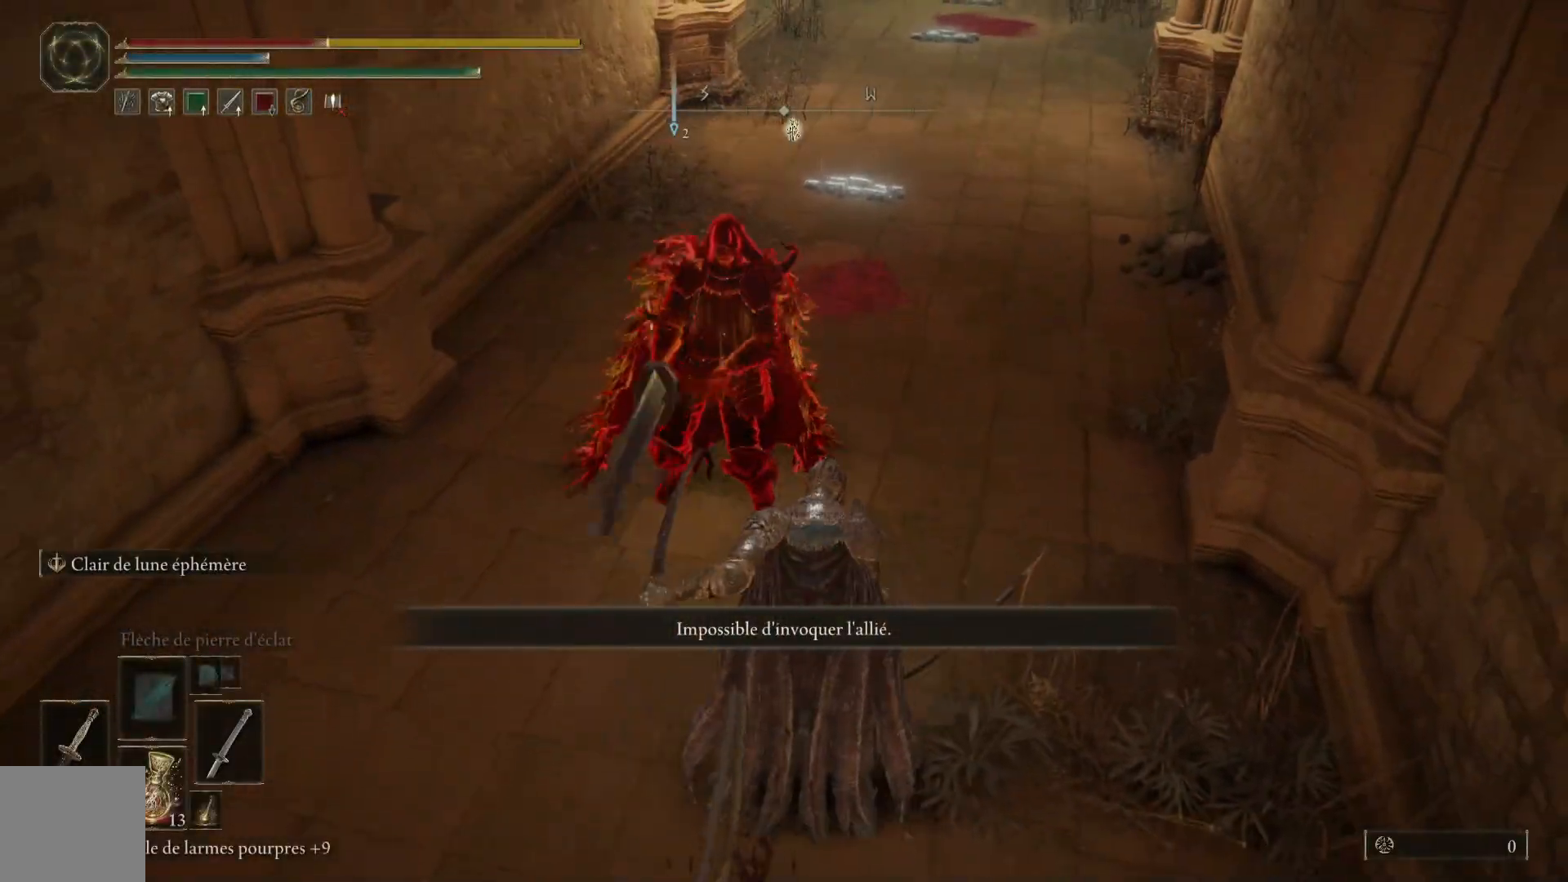
{"buttons": ["B"], "left_stick": "down-left", "right_stick": "center", "events": [[467, "B", "down"]]}
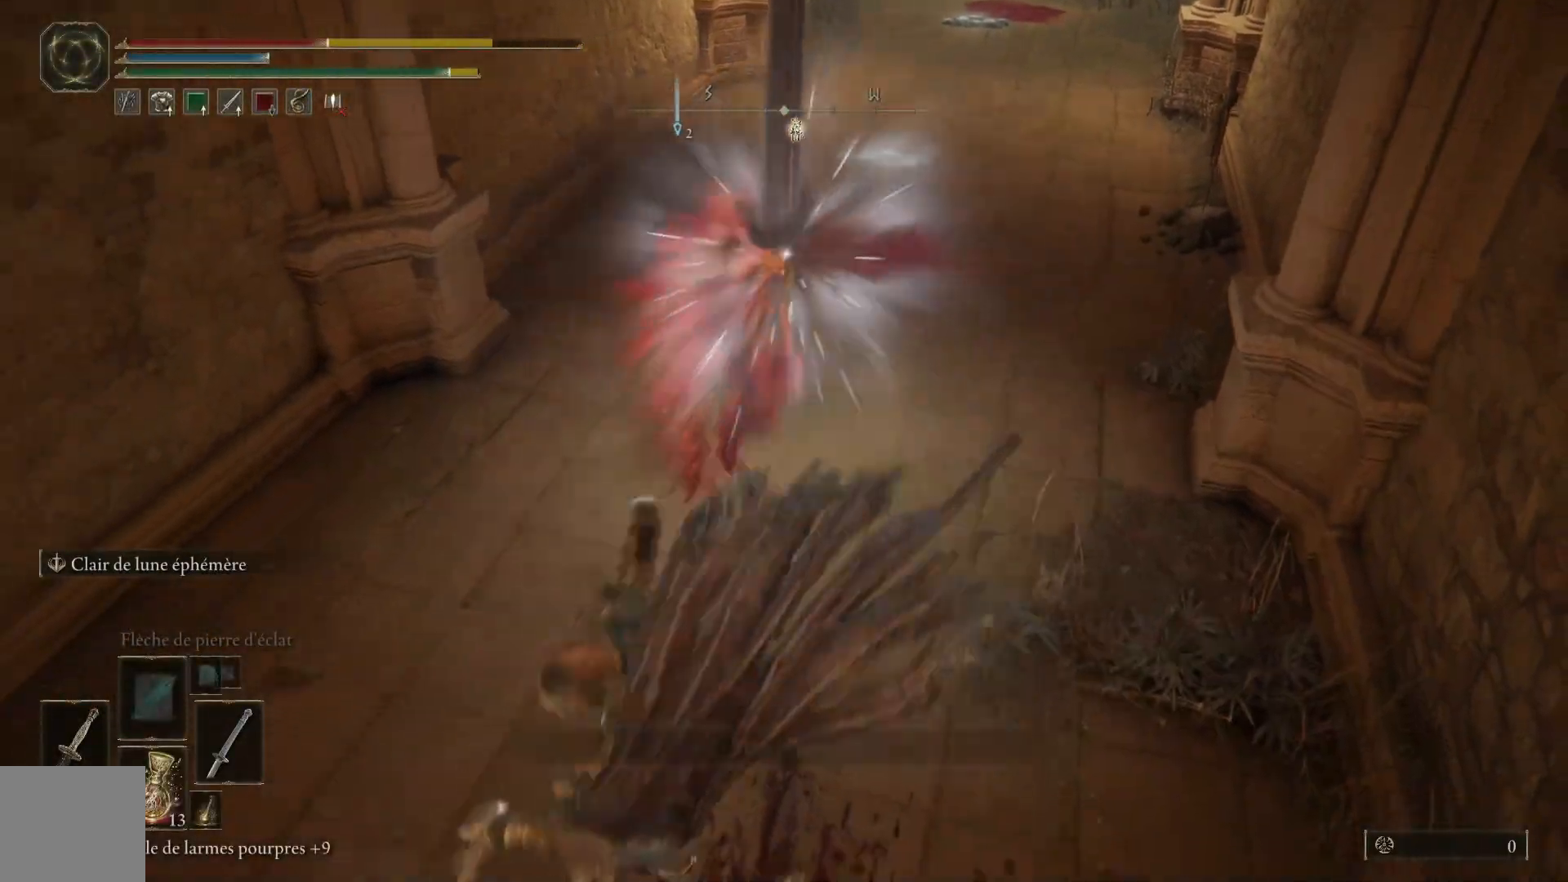
{"buttons": [], "left_stick": "down-left", "right_stick": "center", "events": [[100, "B", "up"]]}
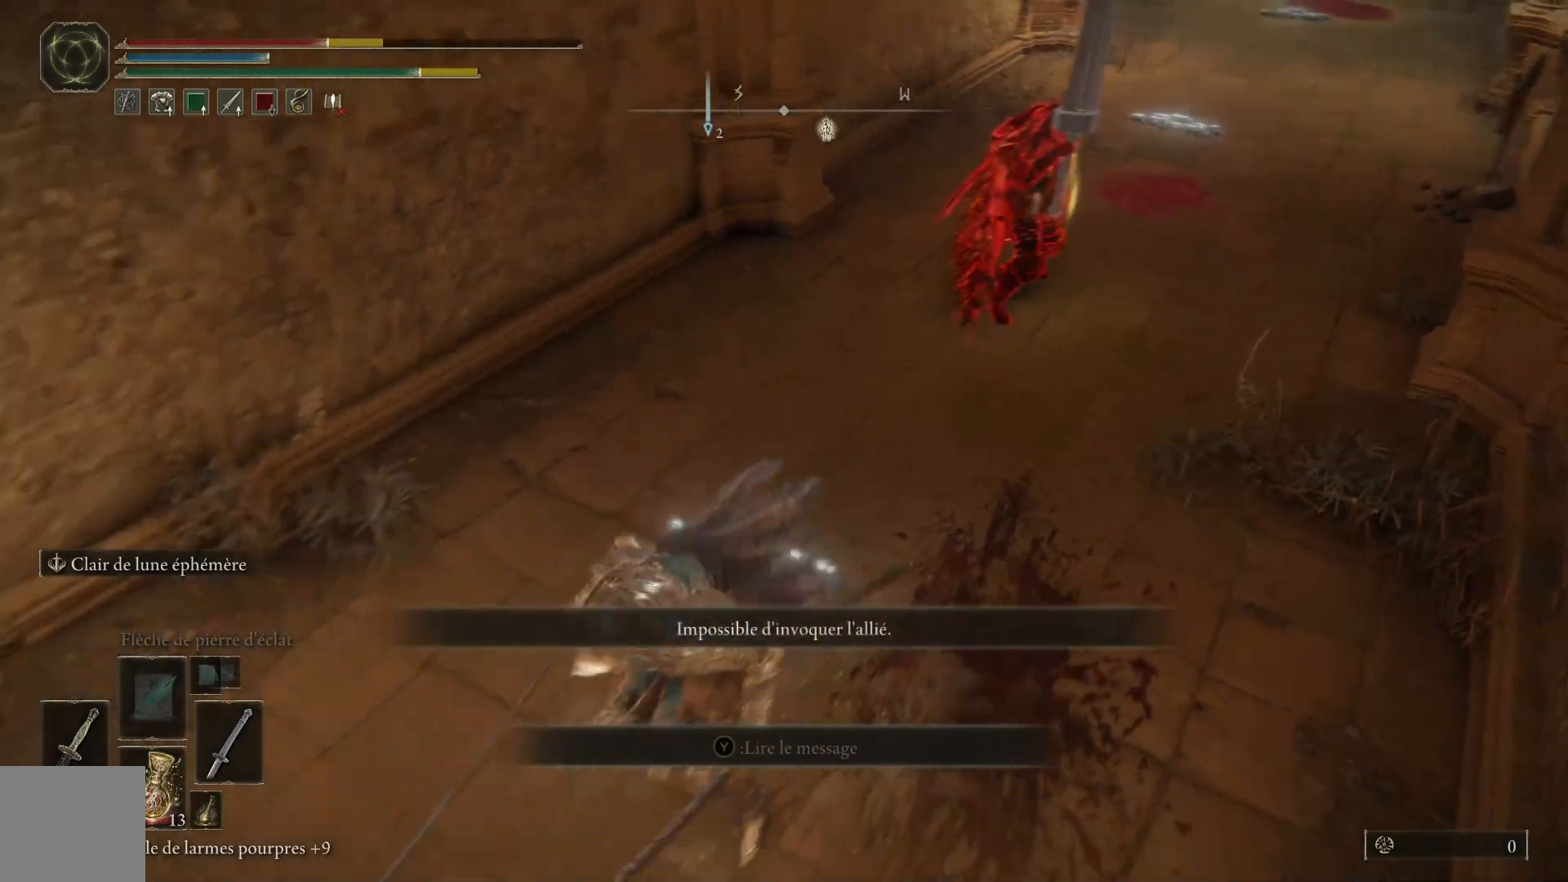
{"buttons": [], "left_stick": "down-left", "right_stick": "center", "events": [[250, "R3", "down"], [350, "R3", "up"]]}
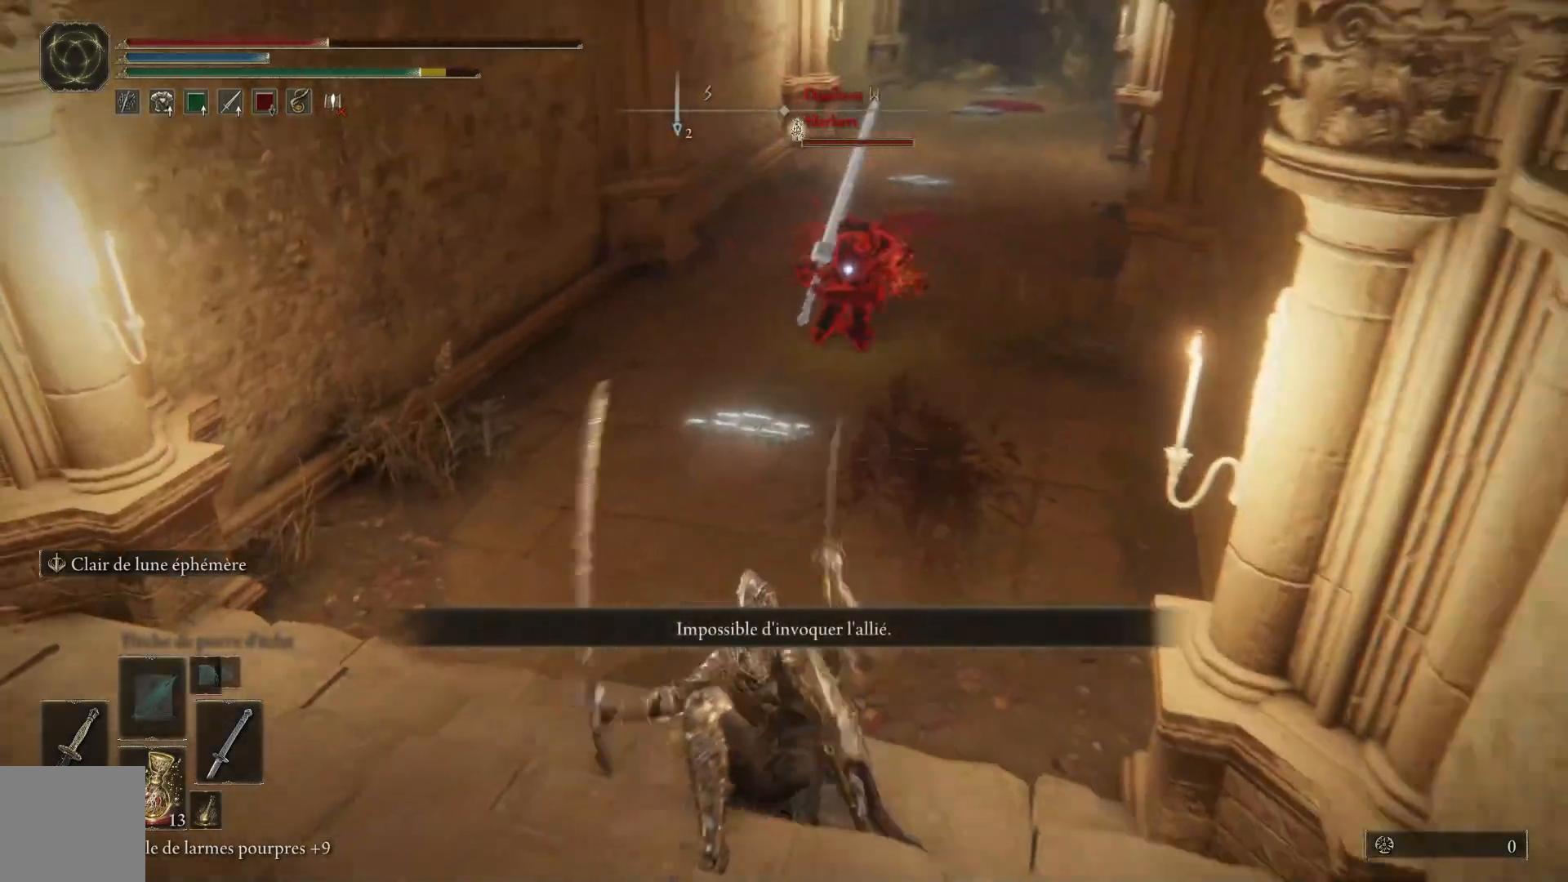
{"buttons": [], "left_stick": "down-left", "right_stick": "center", "events": [[150, "B", "down"], [300, "B", "up"]]}
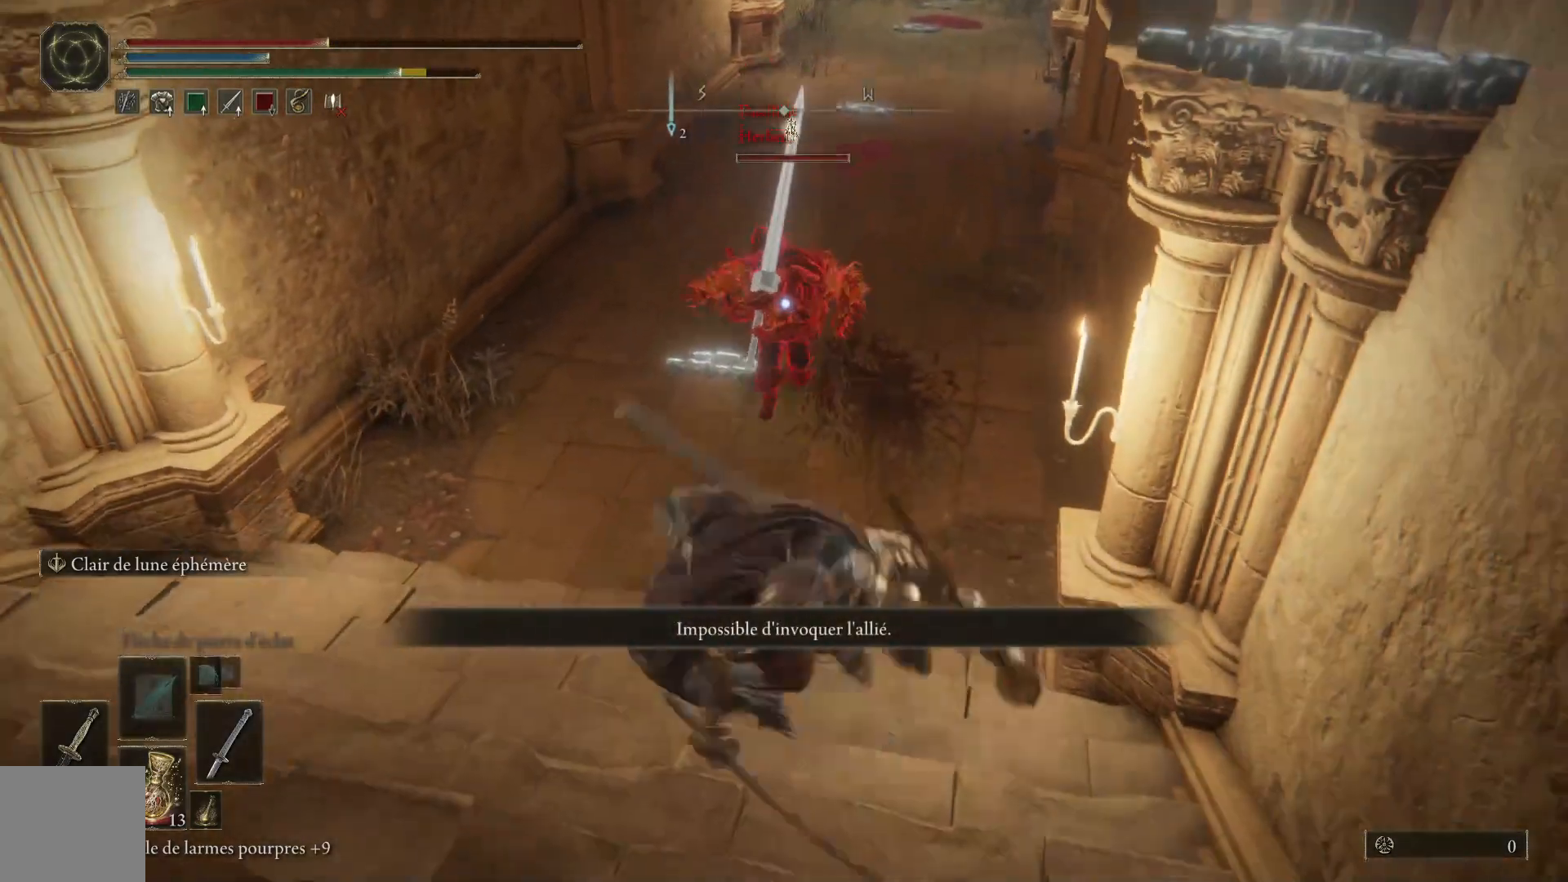
{"buttons": ["B"], "left_stick": "down-left", "right_stick": "center", "events": [[400, "B", "down"]]}
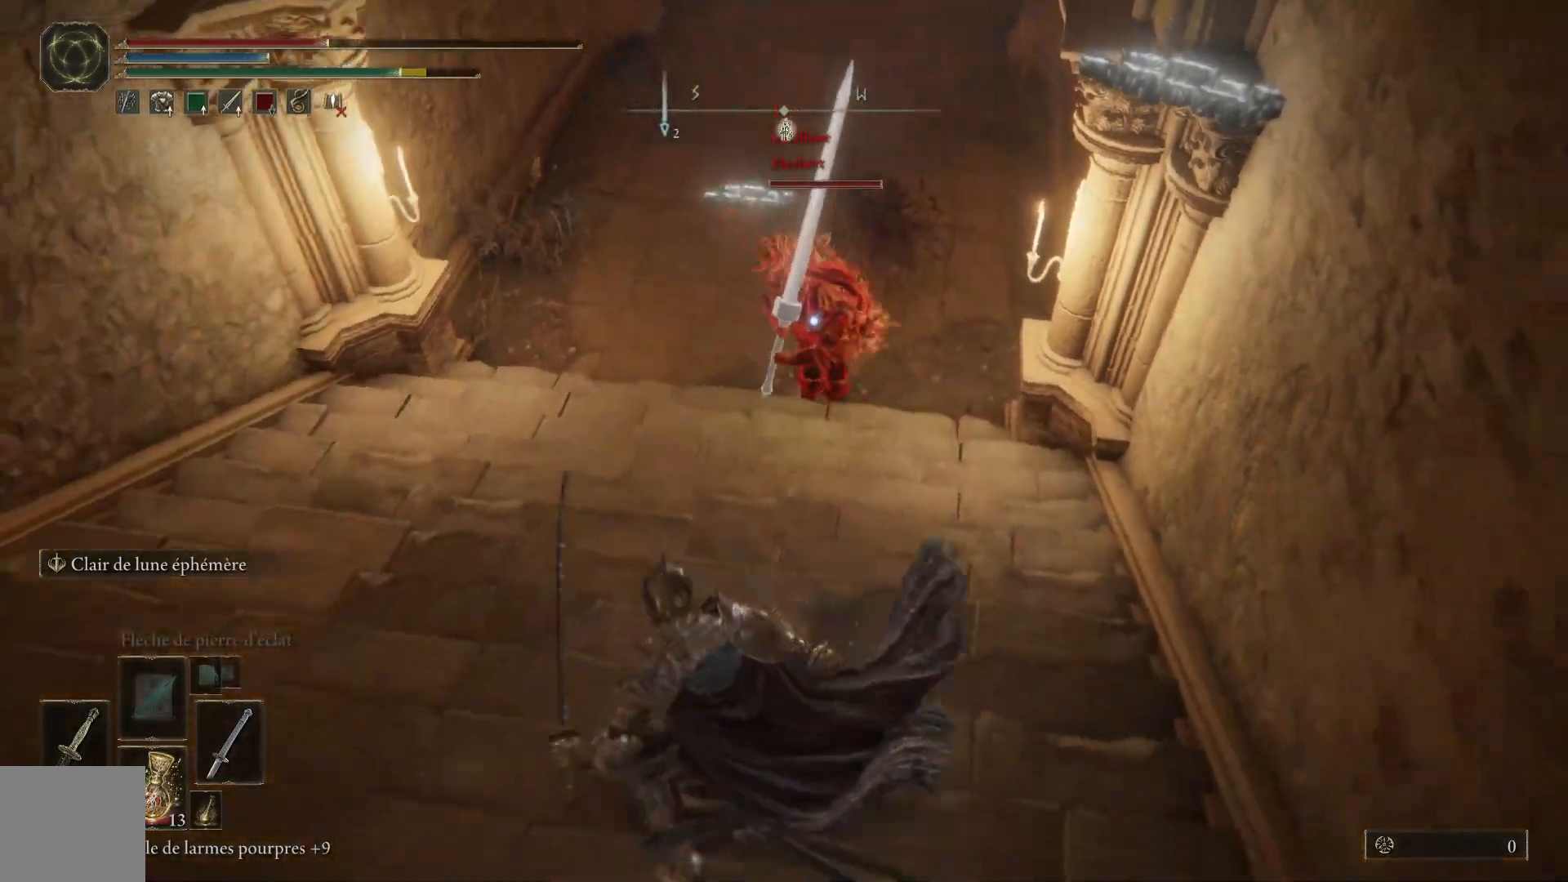
{"buttons": [], "left_stick": "down-left", "right_stick": "center", "events": [[50, "B", "up"]]}
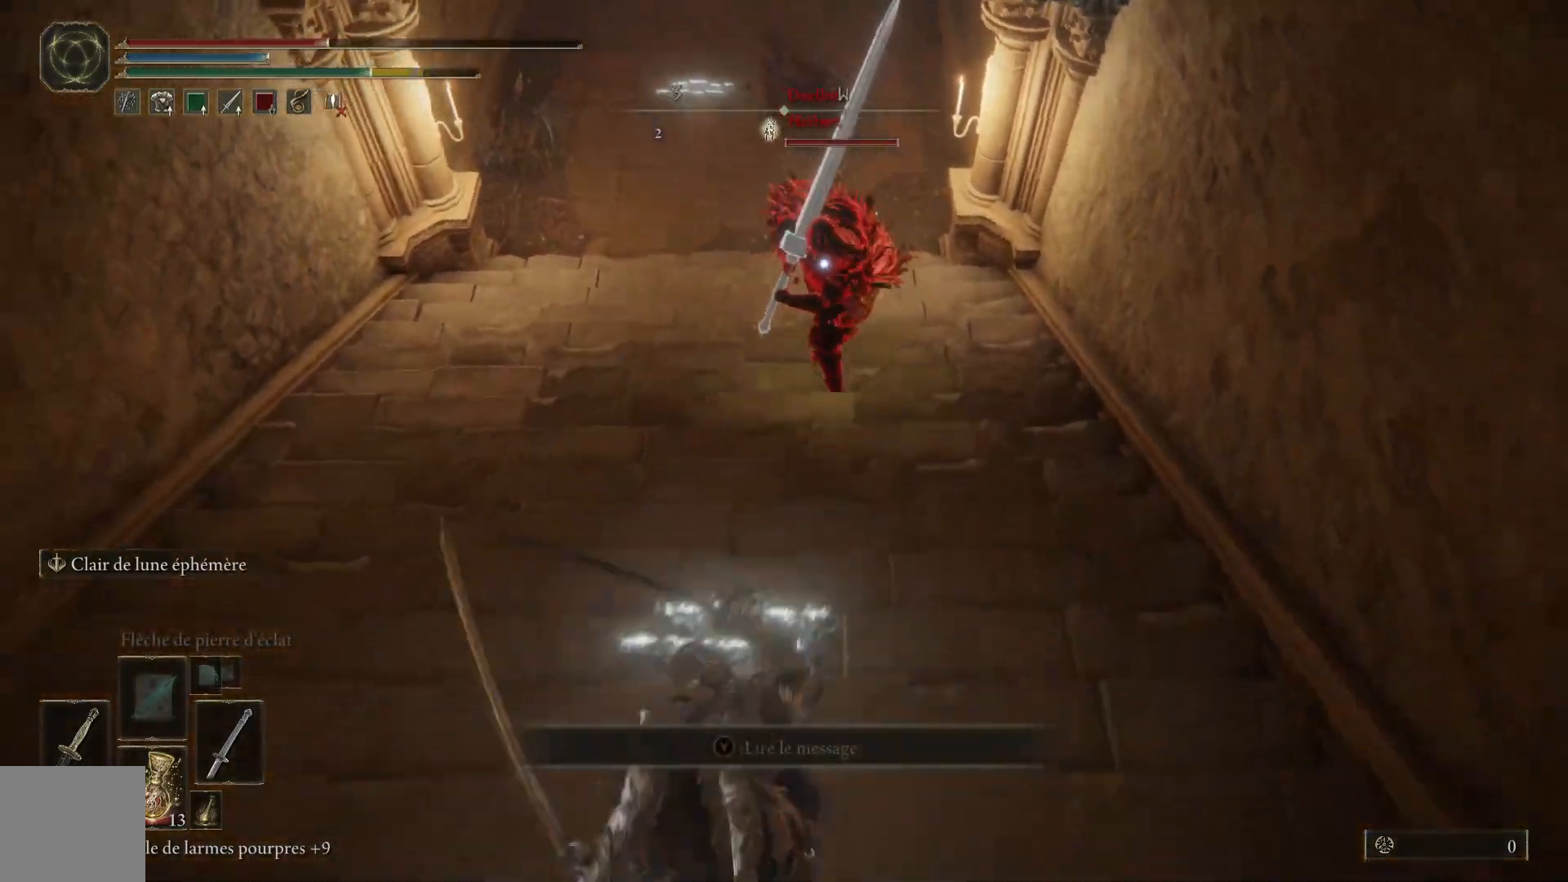
{"buttons": [], "left_stick": "down", "right_stick": "center", "events": [[83, "left_stick", "down"], [300, "B", "down"], [433, "B", "up"]]}
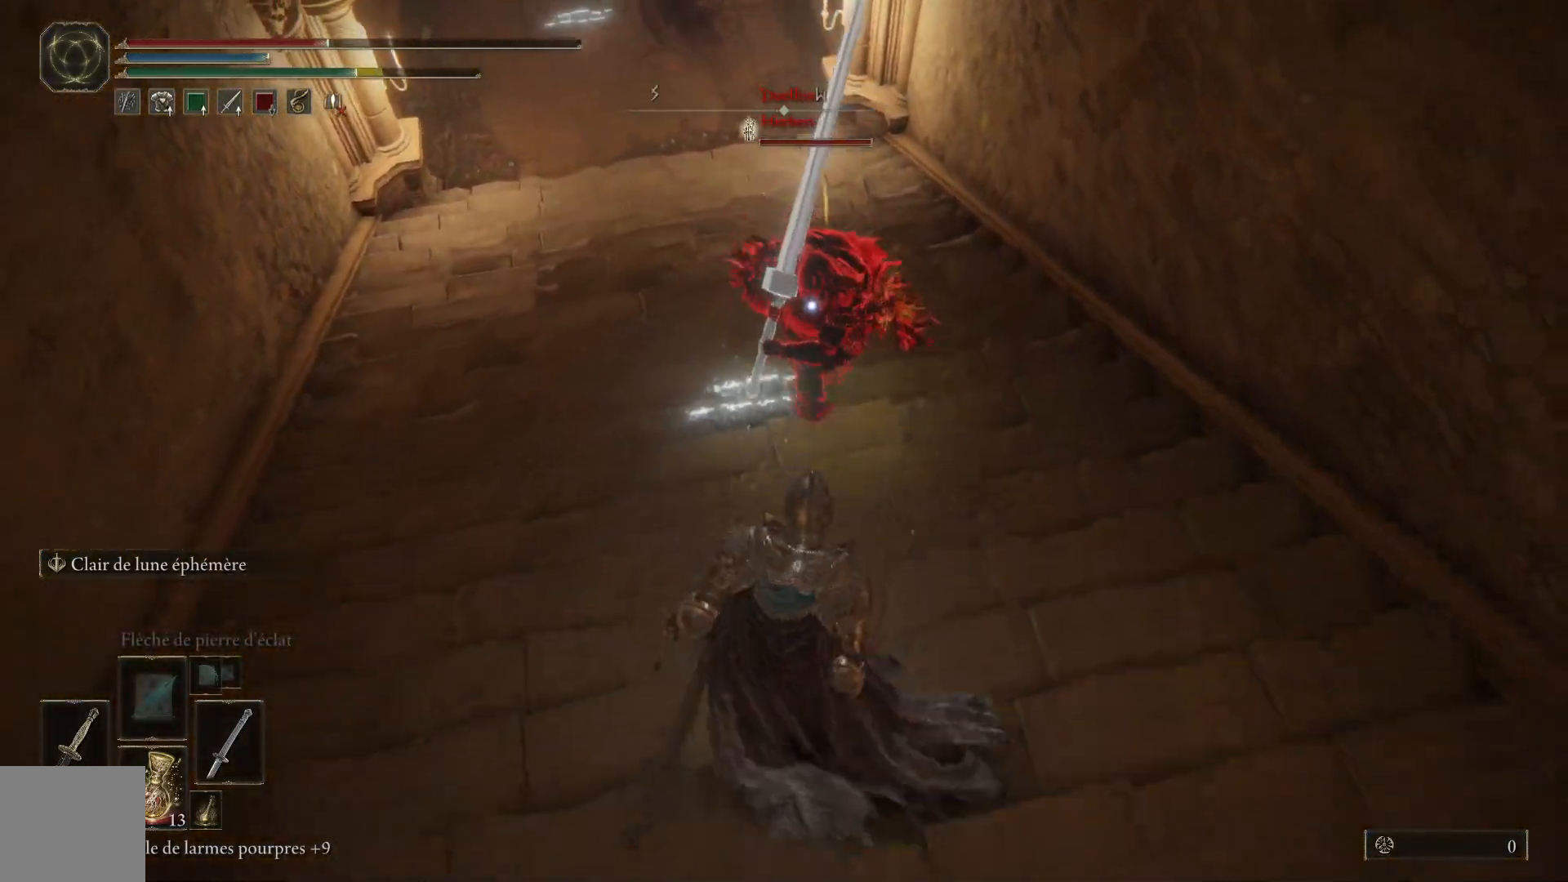
{"buttons": [], "left_stick": "down", "right_stick": "center", "events": []}
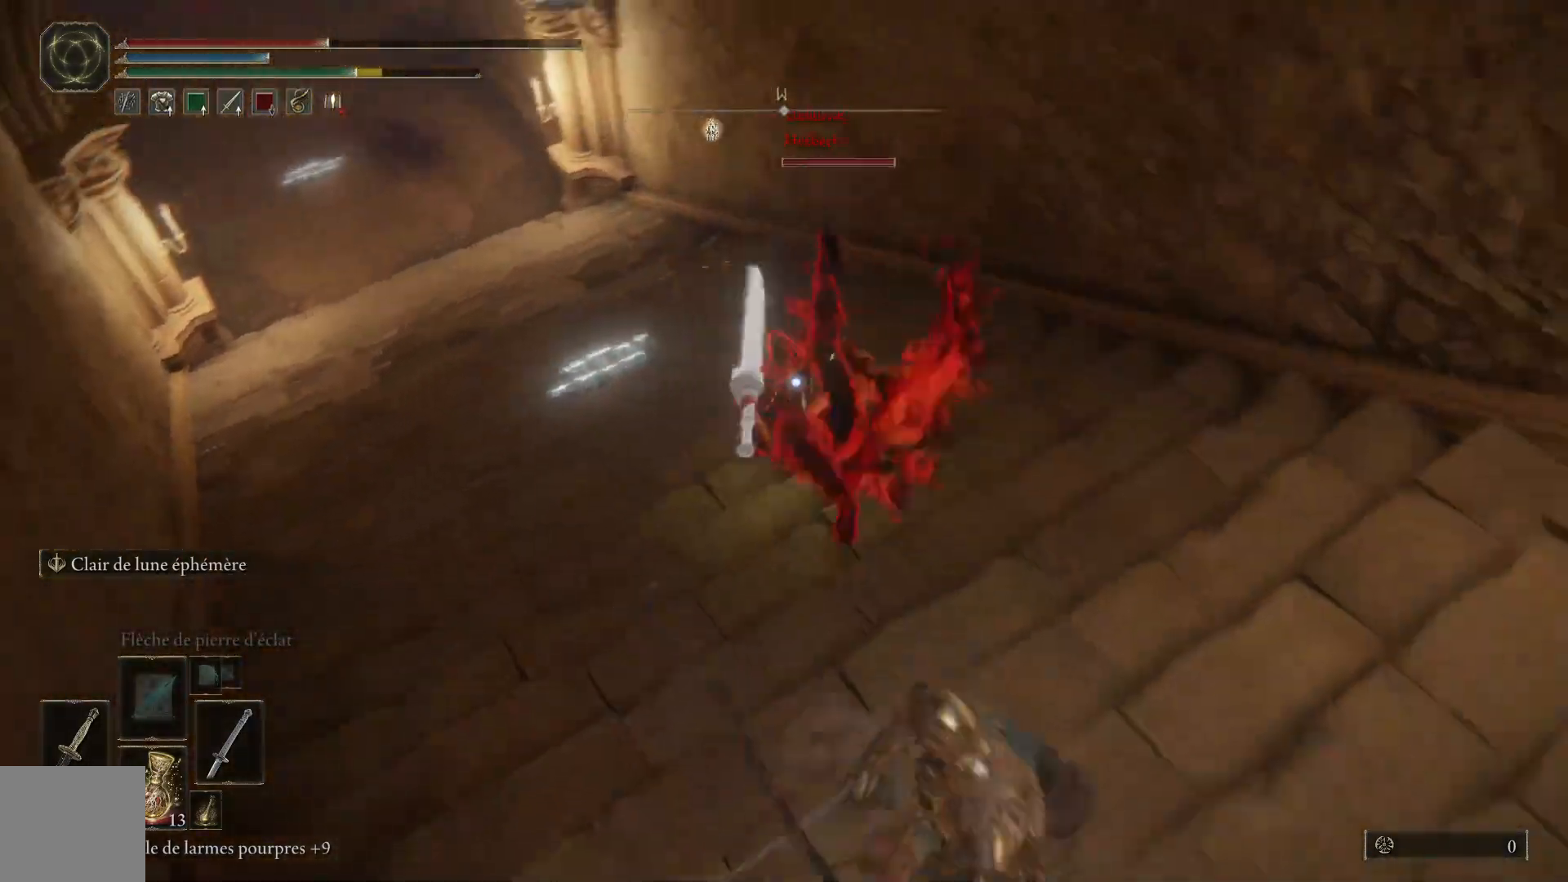
{"buttons": [], "left_stick": "down-right", "right_stick": "center", "events": [[133, "B", "down"], [217, "left_stick", "down-right"], [267, "B", "up"]]}